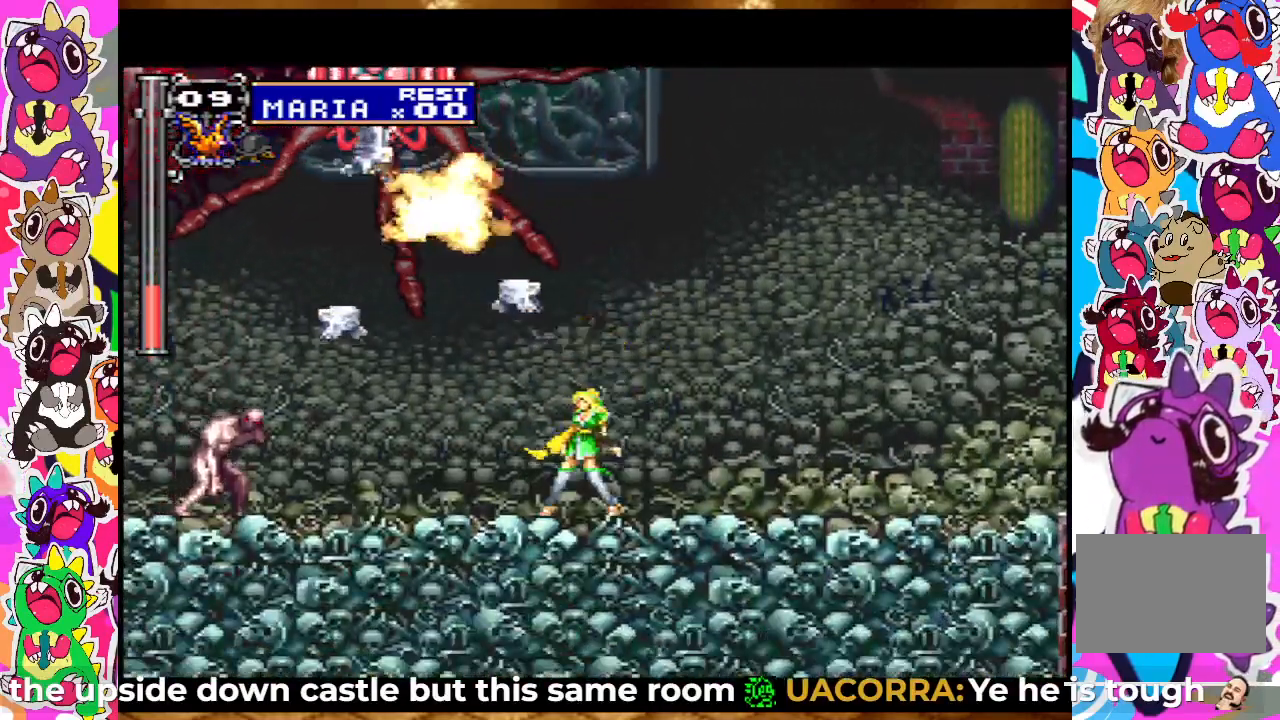
Gameplay with a controller (PlayStation layout); each line is a JSON object with the inputs held at the frame after it. "events" lists button and stick changes between this image and that frame as [ms after this image, input, new state], when the widget could be followed in between. Not read: L3 R3.
{"buttons": ["CROSS", "SQUARE"], "left_stick": "center", "right_stick": "center", "events": [[133, "CROSS", "up"], [233, "CROSS", "down"], [383, "SQUARE", "down"]]}
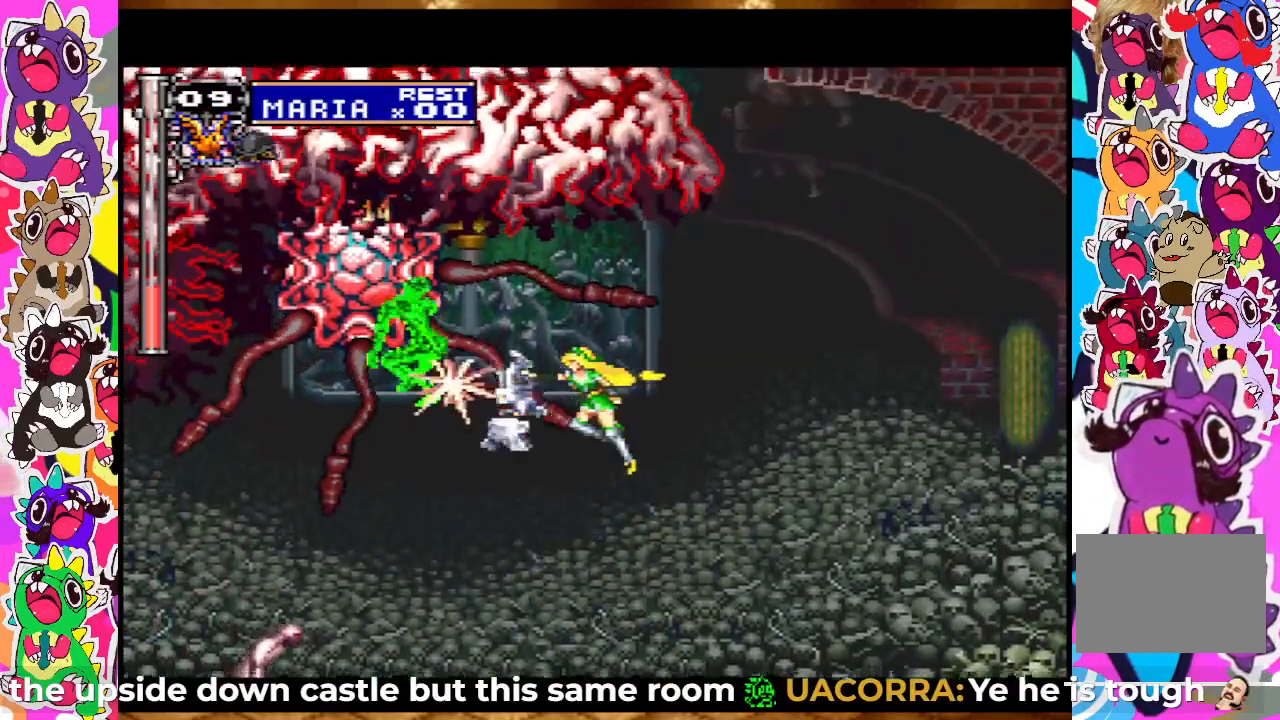
{"buttons": ["SQUARE"], "left_stick": "center", "right_stick": "center", "events": [[50, "SQUARE", "up"], [167, "SQUARE", "down"], [200, "CROSS", "up"], [233, "SQUARE", "up"], [333, "SQUARE", "down"], [400, "SQUARE", "up"], [483, "SQUARE", "down"]]}
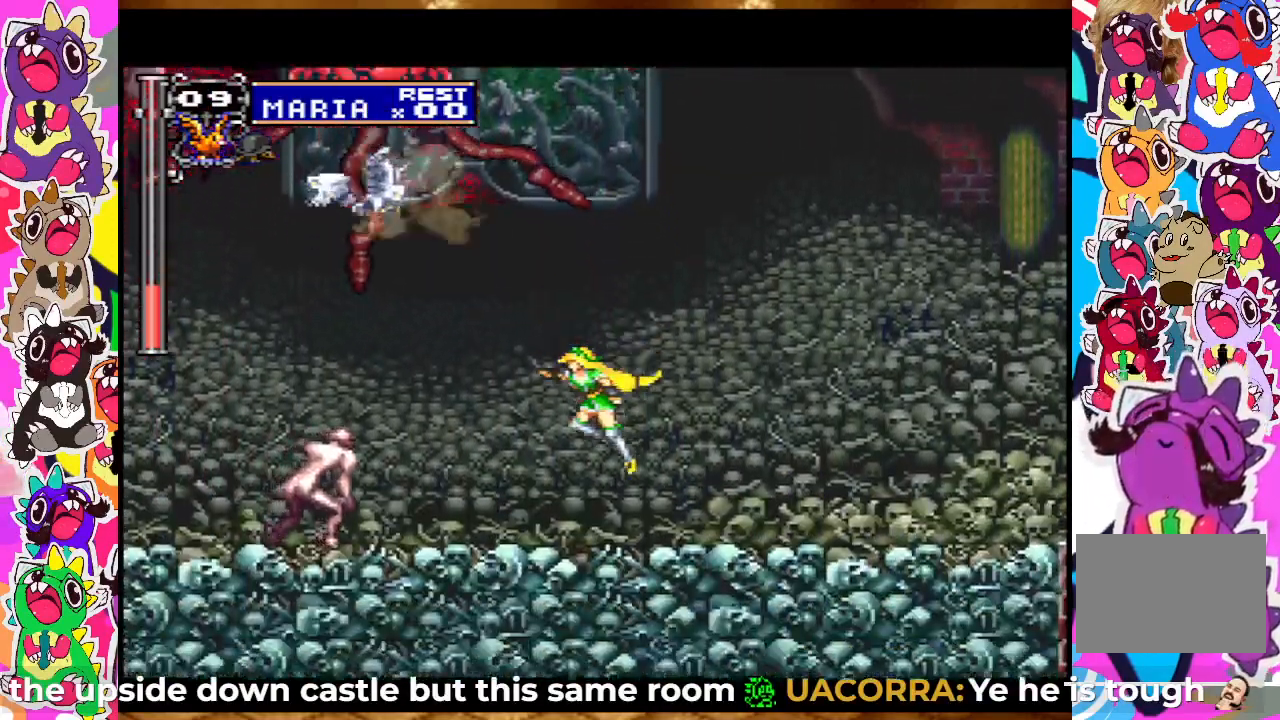
{"buttons": [], "left_stick": "center", "right_stick": "center", "events": [[50, "SQUARE", "up"], [117, "SQUARE", "down"], [200, "SQUARE", "up"], [333, "SQUARE", "down"], [350, "CROSS", "down"], [383, "CROSS", "up"], [450, "SQUARE", "up"]]}
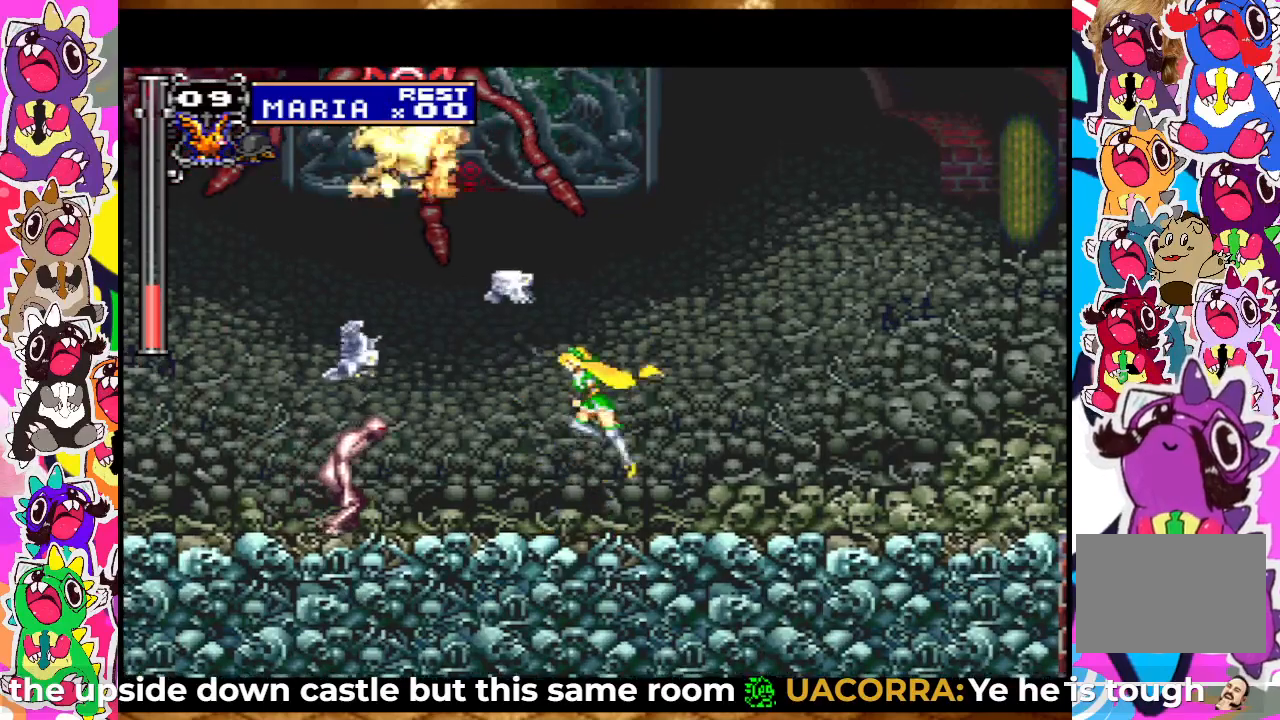
{"buttons": [], "left_stick": "center", "right_stick": "center", "events": [[133, "CROSS", "down"], [217, "SQUARE", "down"], [300, "CROSS", "up"], [317, "SQUARE", "up"], [433, "SQUARE", "down"], [483, "SQUARE", "up"]]}
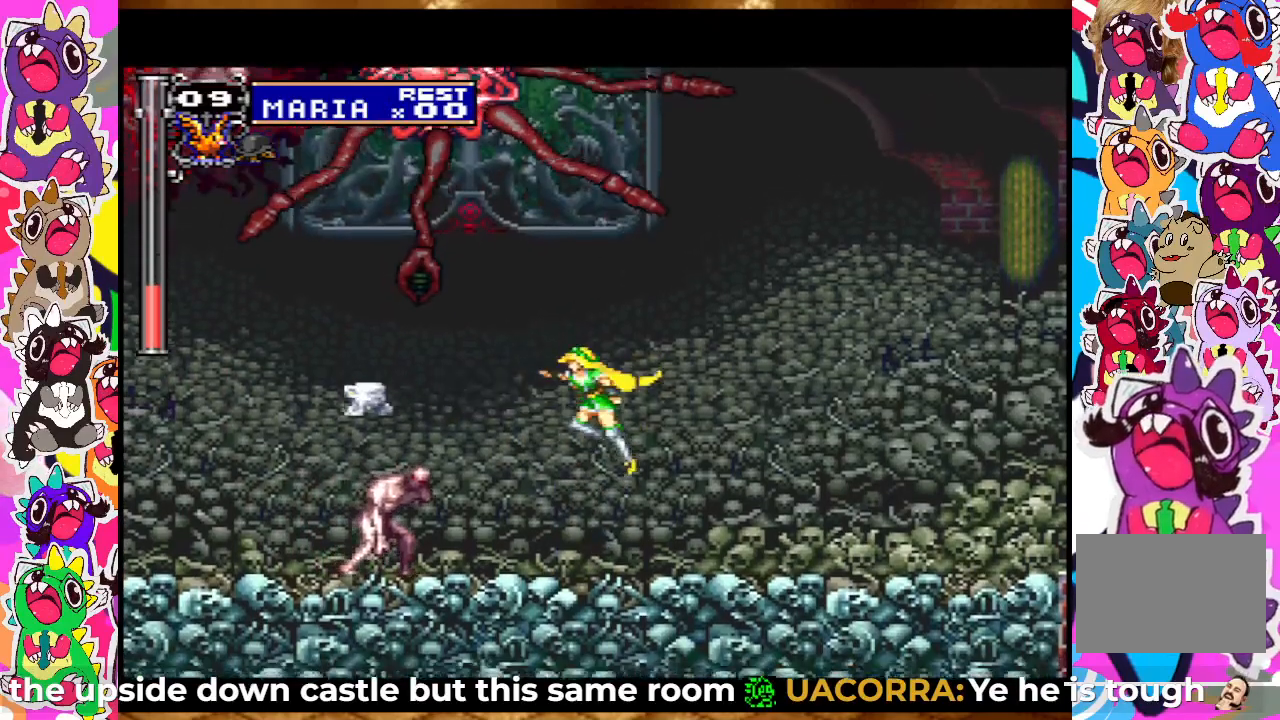
{"buttons": ["SQUARE"], "left_stick": "center", "right_stick": "center", "events": [[67, "SQUARE", "down"], [117, "SQUARE", "up"], [217, "SQUARE", "down"], [250, "SQUARE", "up"], [317, "SQUARE", "down"], [400, "SQUARE", "up"], [467, "SQUARE", "down"]]}
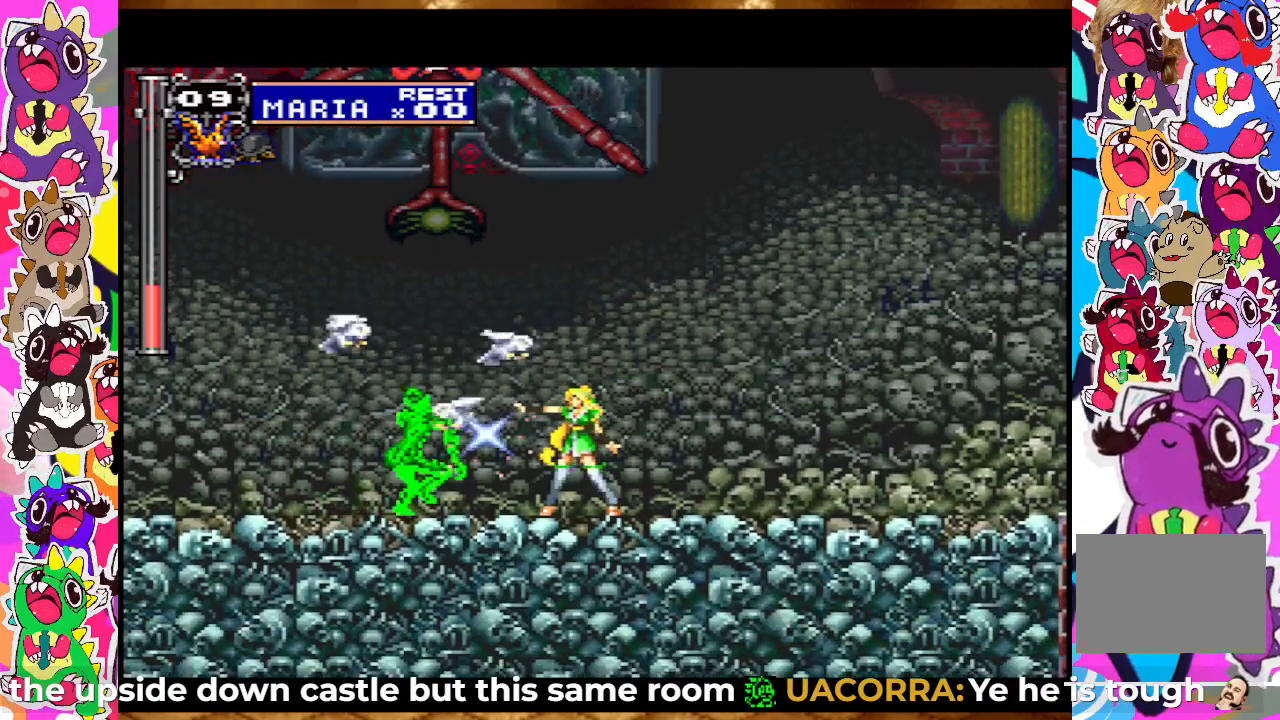
{"buttons": ["DPAD_RIGHT"], "left_stick": "center", "right_stick": "center", "events": [[17, "SQUARE", "up"], [233, "DPAD_RIGHT", "down"]]}
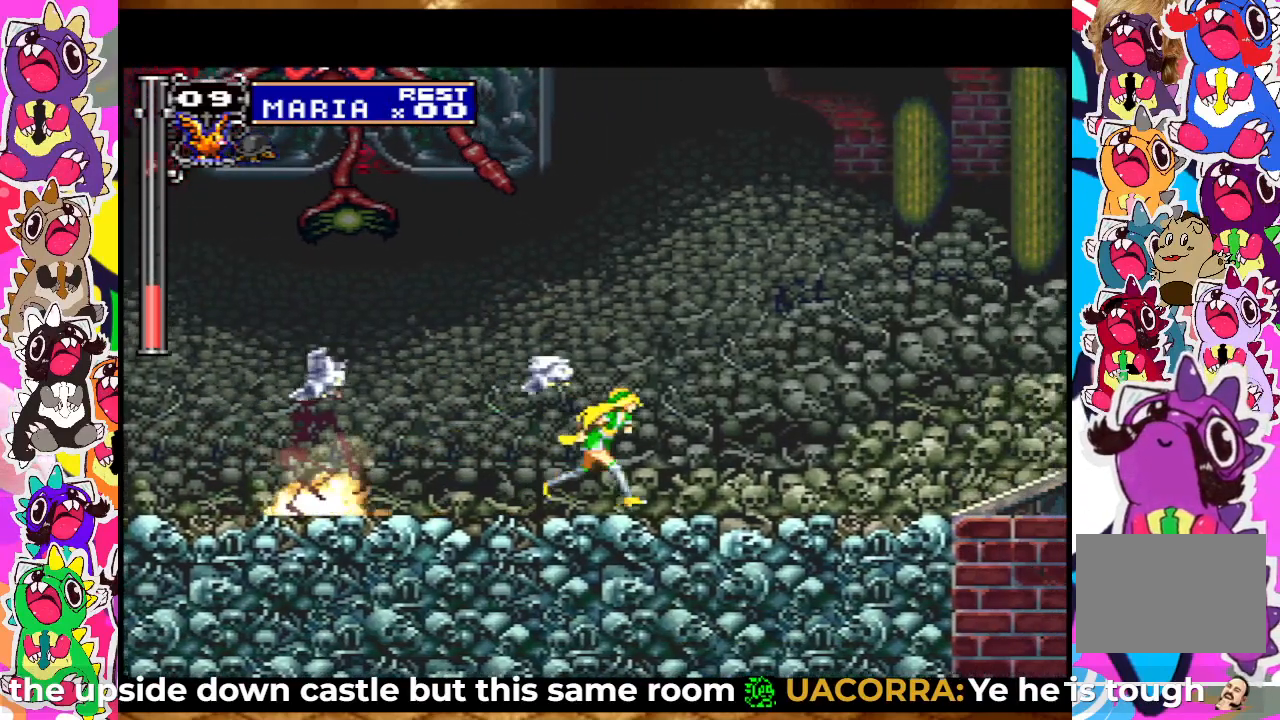
{"buttons": ["CROSS"], "left_stick": "center", "right_stick": "center", "events": [[150, "DPAD_RIGHT", "up"], [150, "DPAD_UP", "down"], [167, "DPAD_LEFT", "down"], [167, "DPAD_UP", "up"], [300, "DPAD_LEFT", "up"], [367, "CROSS", "down"]]}
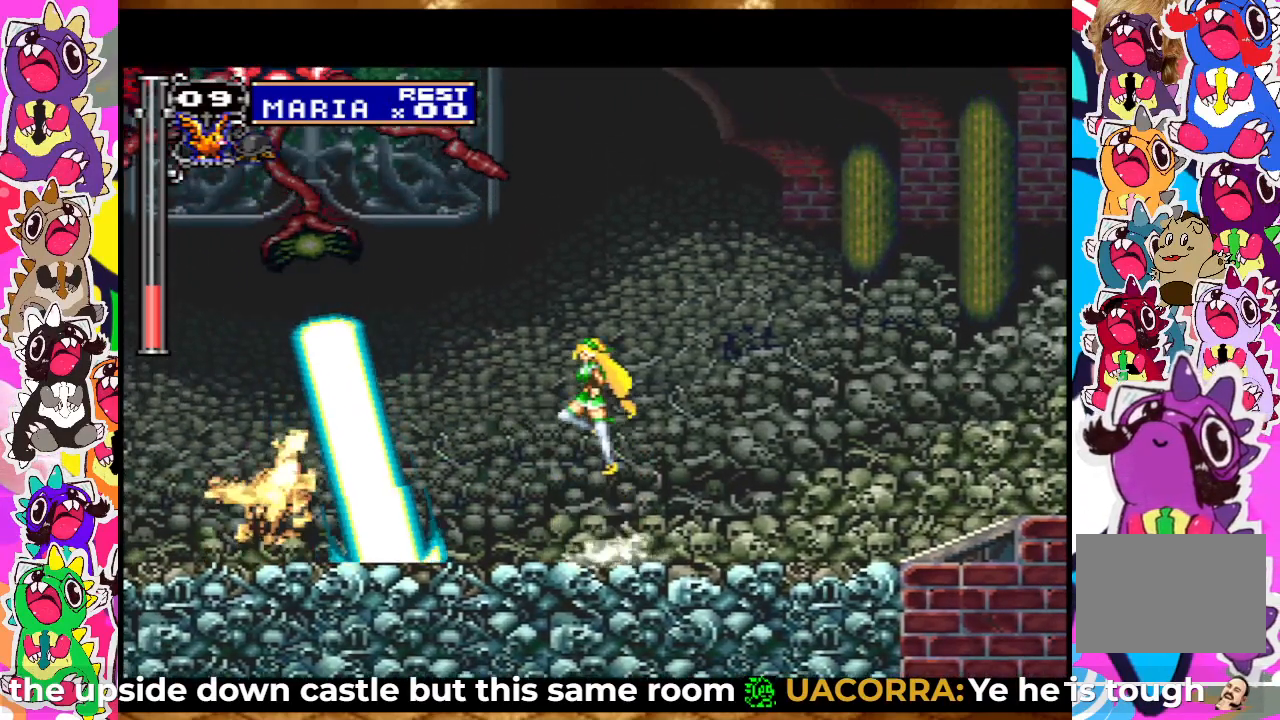
{"buttons": ["CROSS"], "left_stick": "center", "right_stick": "center", "events": [[133, "CROSS", "up"], [233, "CROSS", "down"]]}
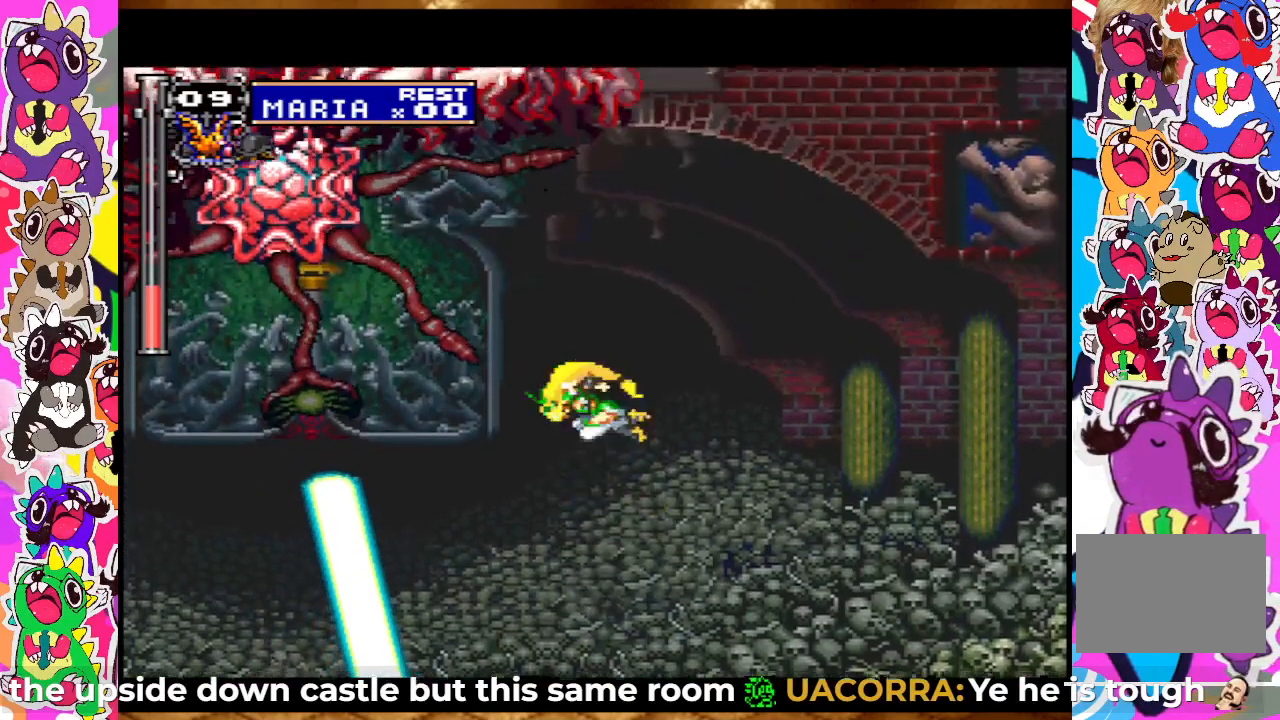
{"buttons": ["SQUARE"], "left_stick": "center", "right_stick": "center", "events": [[100, "SQUARE", "down"], [233, "CROSS", "up"], [250, "SQUARE", "up"], [467, "SQUARE", "down"]]}
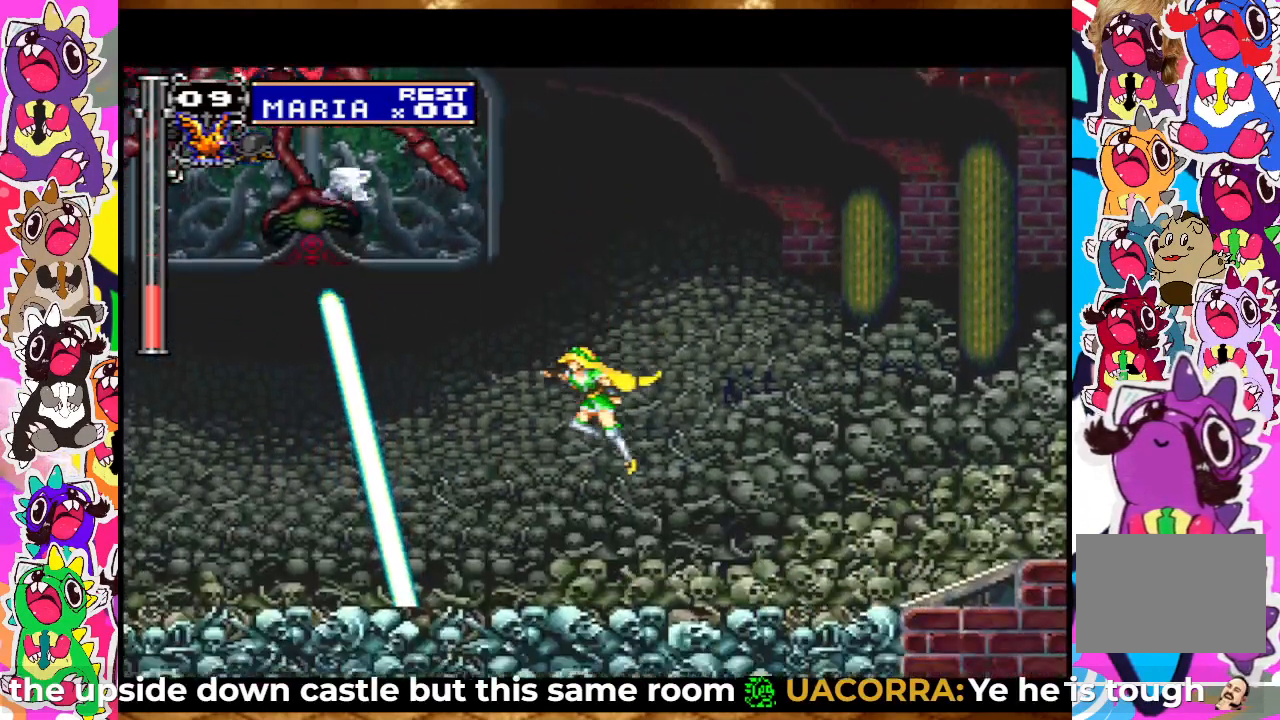
{"buttons": ["DPAD_RIGHT"], "left_stick": "center", "right_stick": "center", "events": [[83, "SQUARE", "up"], [400, "DPAD_RIGHT", "down"]]}
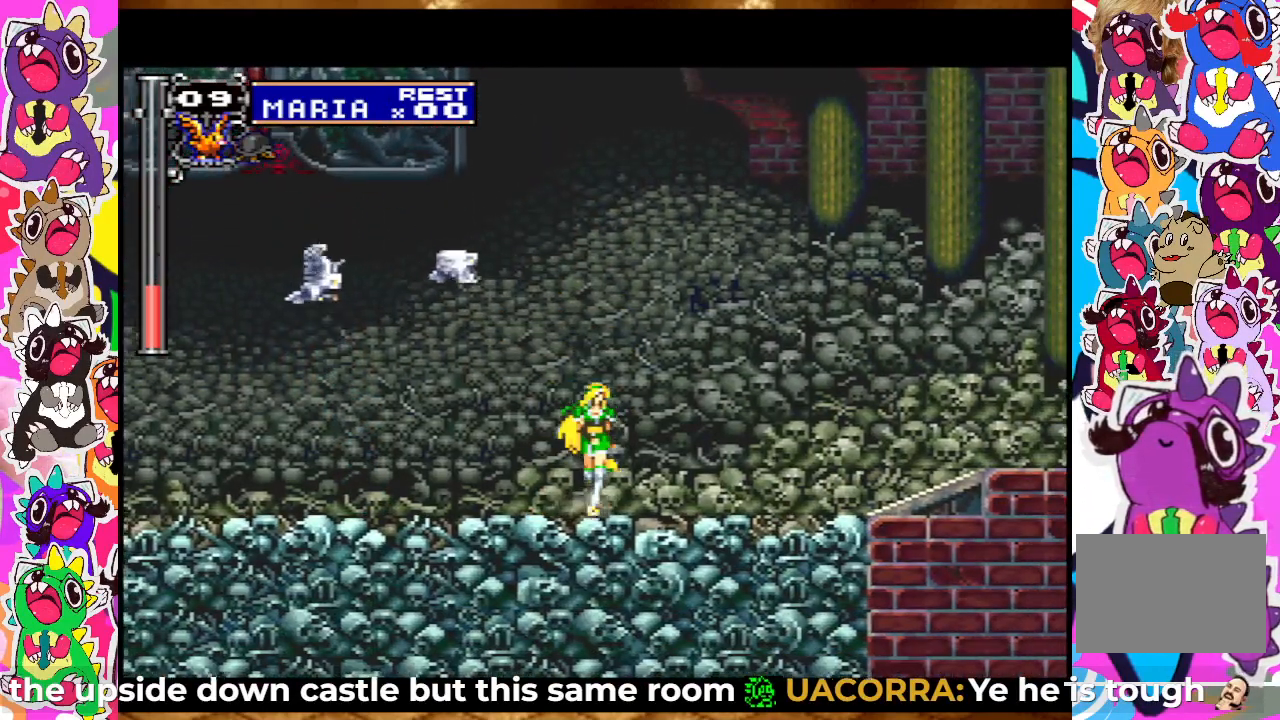
{"buttons": [], "left_stick": "center", "right_stick": "center", "events": [[233, "DPAD_RIGHT", "up"], [367, "DPAD_LEFT", "down"], [483, "DPAD_LEFT", "up"]]}
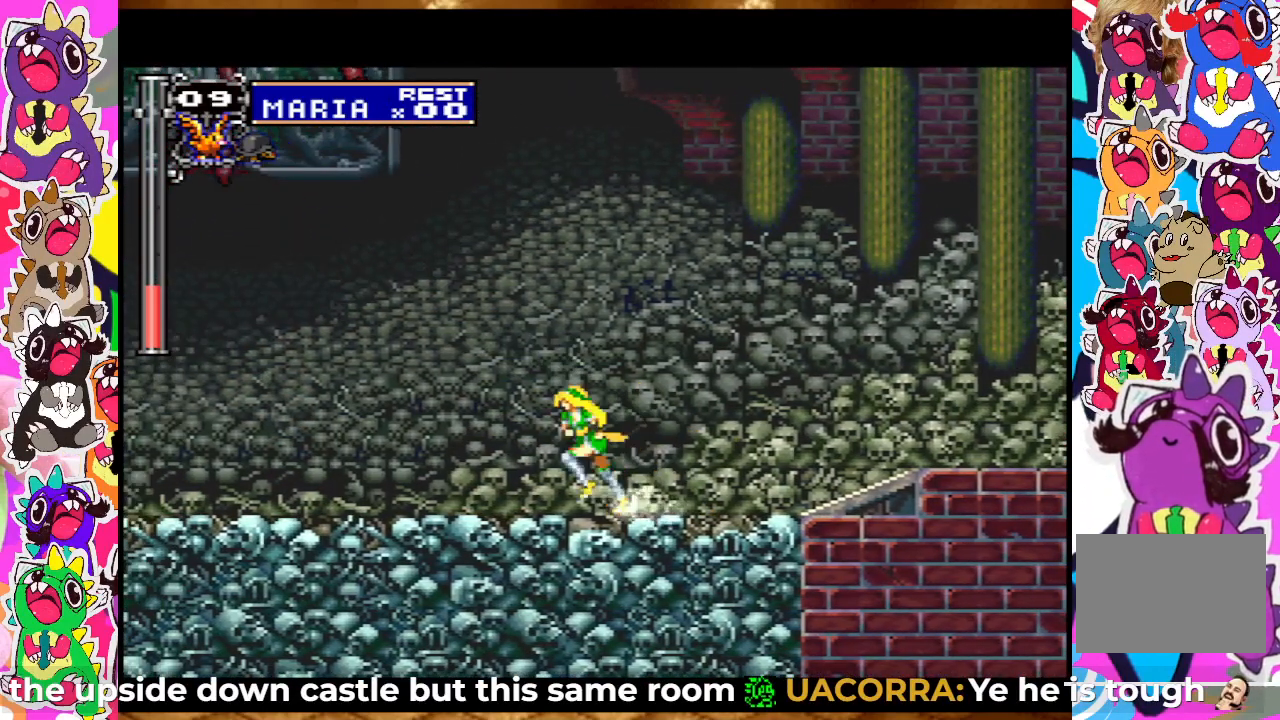
{"buttons": ["CROSS"], "left_stick": "center", "right_stick": "center", "events": [[167, "DPAD_DOWN", "down"], [250, "DPAD_DOWN", "up"], [350, "DPAD_UP", "down"], [417, "CROSS", "down"], [467, "DPAD_UP", "up"]]}
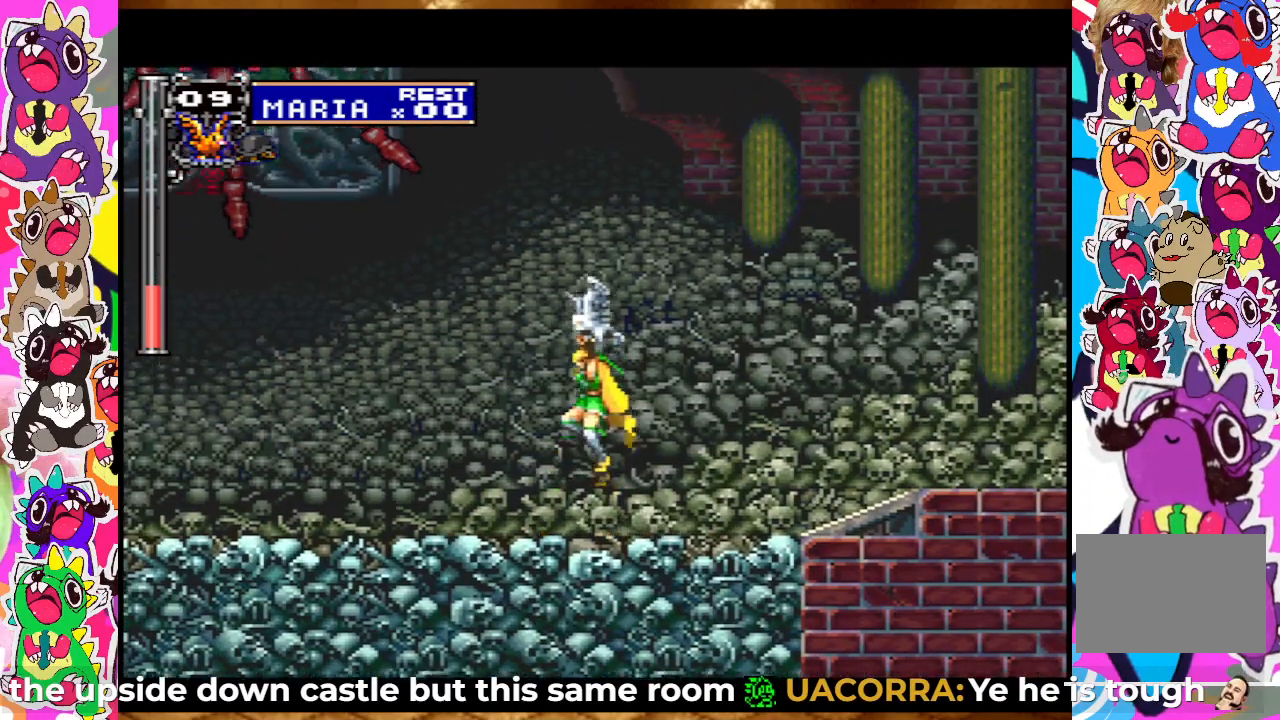
{"buttons": ["SQUARE"], "left_stick": "center", "right_stick": "center", "events": [[67, "CROSS", "up"], [183, "SQUARE", "down"], [283, "SQUARE", "up"], [350, "SQUARE", "down"], [417, "SQUARE", "up"], [483, "SQUARE", "down"]]}
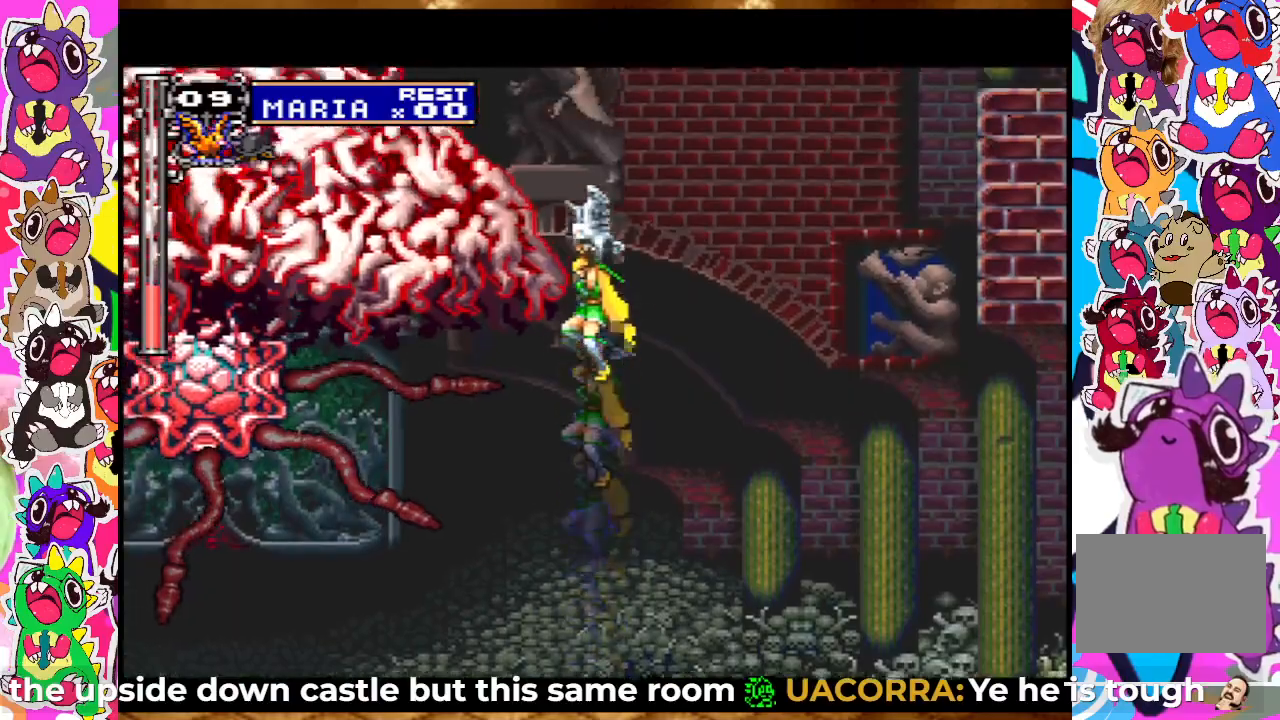
{"buttons": ["SQUARE"], "left_stick": "center", "right_stick": "center", "events": [[67, "SQUARE", "up"], [117, "SQUARE", "down"], [167, "SQUARE", "up"], [250, "SQUARE", "down"], [300, "SQUARE", "up"], [350, "SQUARE", "down"], [433, "SQUARE", "up"], [500, "SQUARE", "down"]]}
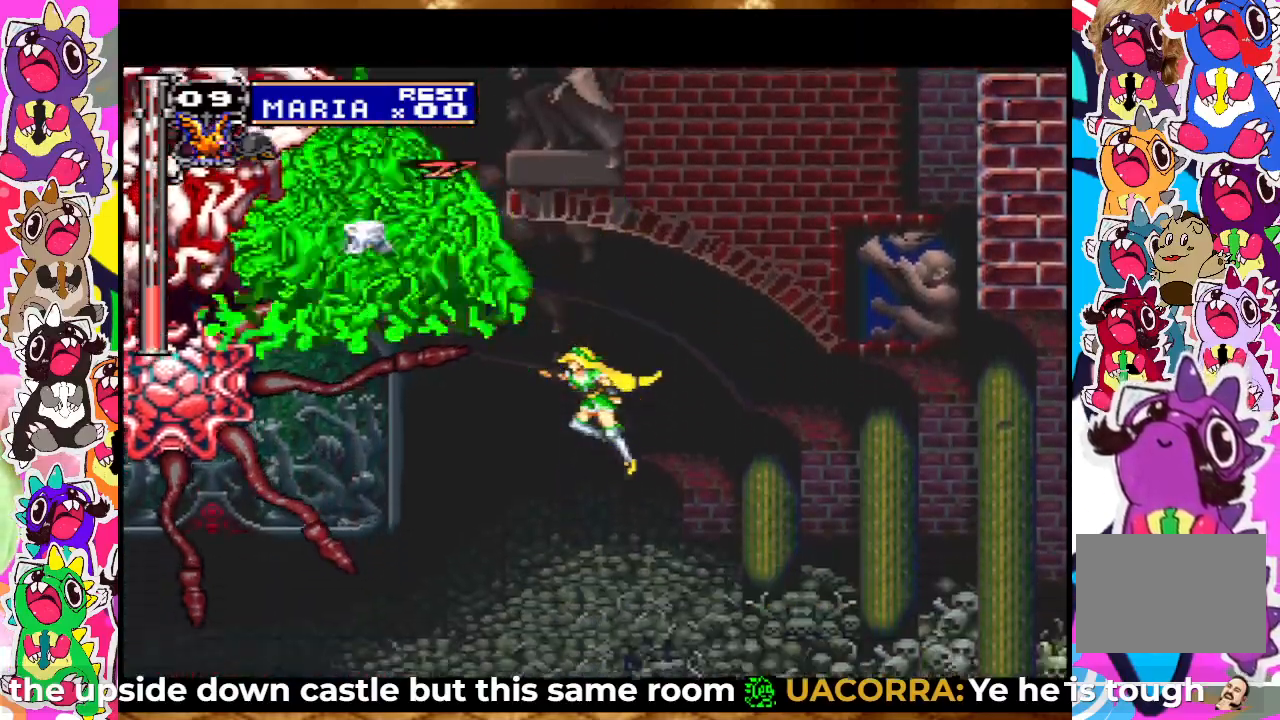
{"buttons": [], "left_stick": "center", "right_stick": "center", "events": [[67, "SQUARE", "up"], [133, "SQUARE", "down"], [183, "SQUARE", "up"], [233, "SQUARE", "down"], [333, "SQUARE", "up"]]}
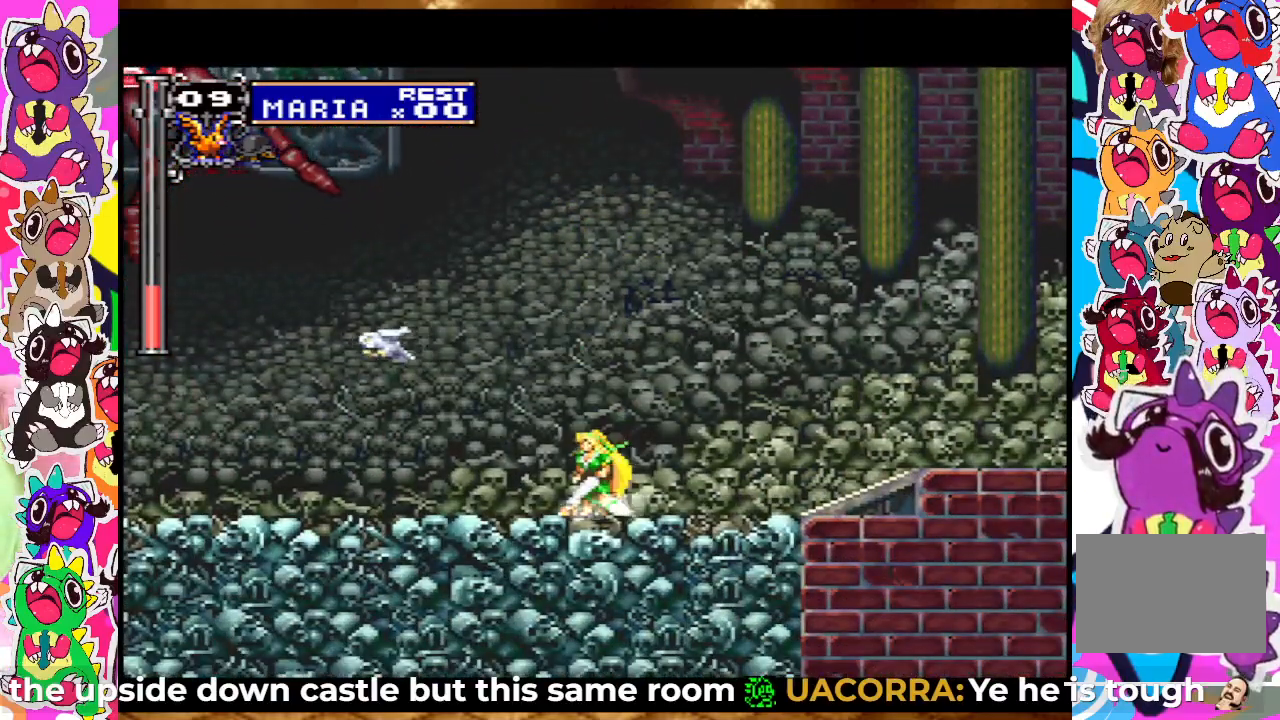
{"buttons": [], "left_stick": "center", "right_stick": "center", "events": [[83, "DPAD_DOWN", "down"], [150, "DPAD_DOWN", "up"], [267, "DPAD_UP", "down"], [300, "CROSS", "down"], [367, "DPAD_UP", "up"], [433, "CROSS", "up"]]}
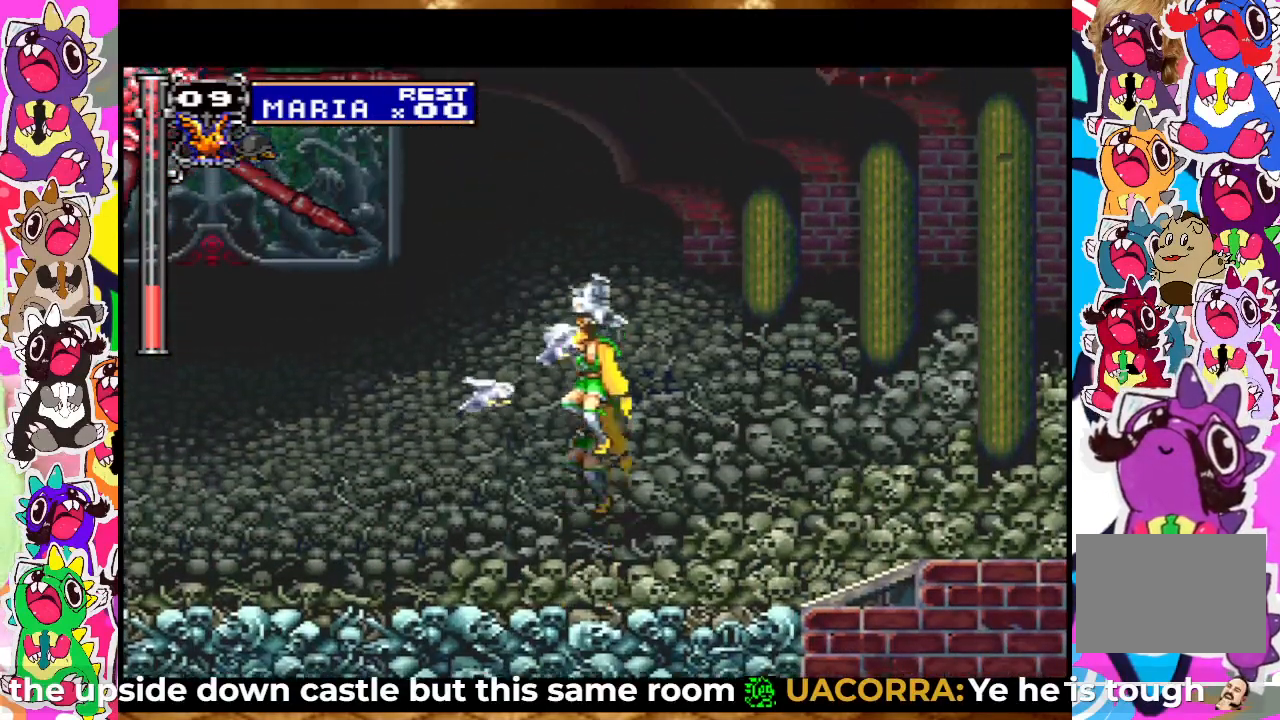
{"buttons": [], "left_stick": "center", "right_stick": "center", "events": [[33, "SQUARE", "down"], [83, "SQUARE", "up"], [167, "SQUARE", "down"], [217, "SQUARE", "up"], [283, "SQUARE", "down"], [333, "SQUARE", "up"], [383, "SQUARE", "down"], [467, "SQUARE", "up"]]}
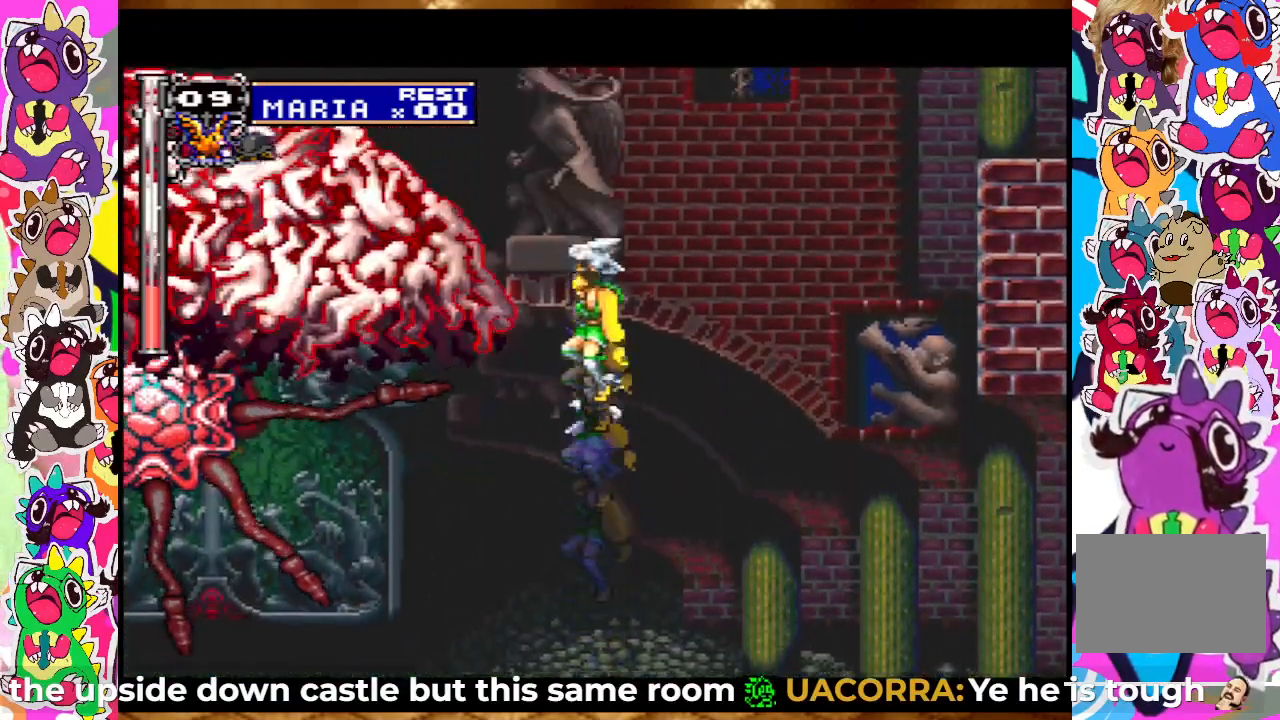
{"buttons": [], "left_stick": "center", "right_stick": "center", "events": [[33, "SQUARE", "down"], [83, "SQUARE", "up"], [150, "SQUARE", "down"], [217, "SQUARE", "up"], [283, "SQUARE", "down"], [350, "SQUARE", "up"], [367, "SQUARE", "down"], [433, "SQUARE", "up"]]}
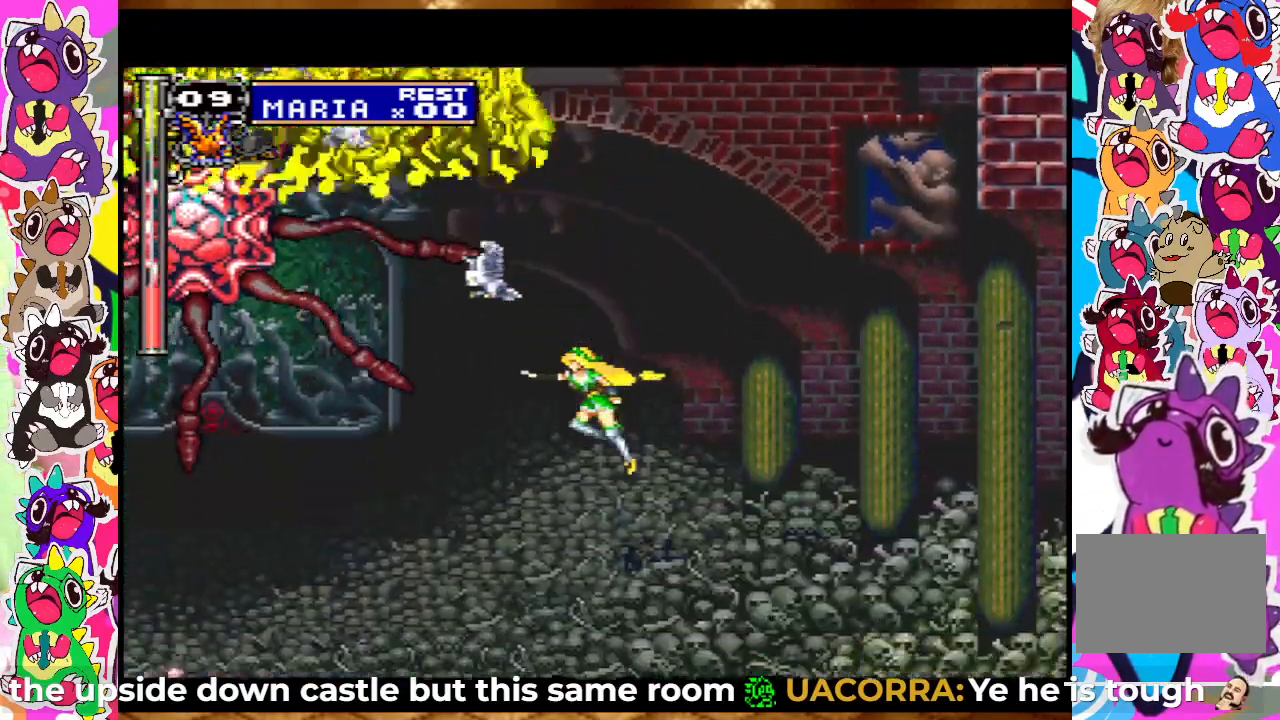
{"buttons": [], "left_stick": "center", "right_stick": "center", "events": [[17, "SQUARE", "down"], [133, "SQUARE", "up"], [383, "DPAD_DOWN", "down"], [483, "DPAD_DOWN", "up"]]}
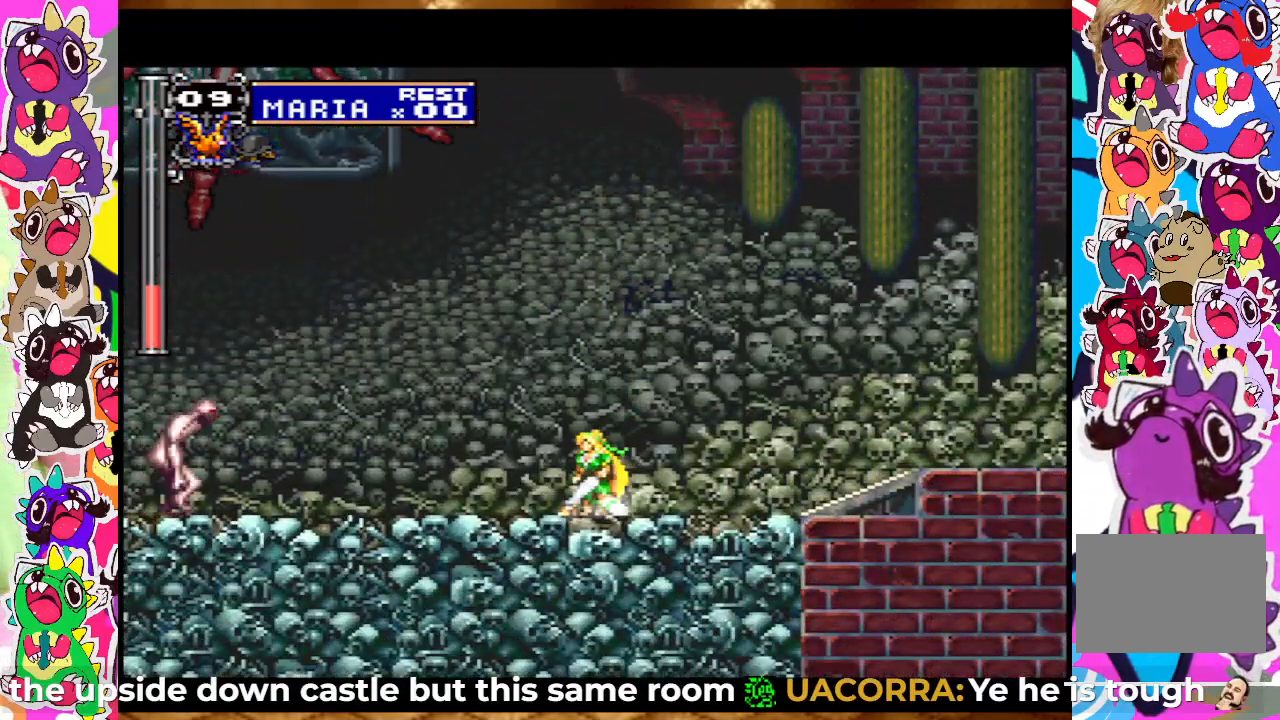
{"buttons": [], "left_stick": "center", "right_stick": "center", "events": [[83, "DPAD_UP", "down"], [117, "CROSS", "down"], [200, "DPAD_UP", "up"], [250, "CROSS", "up"], [417, "SQUARE", "down"], [483, "SQUARE", "up"]]}
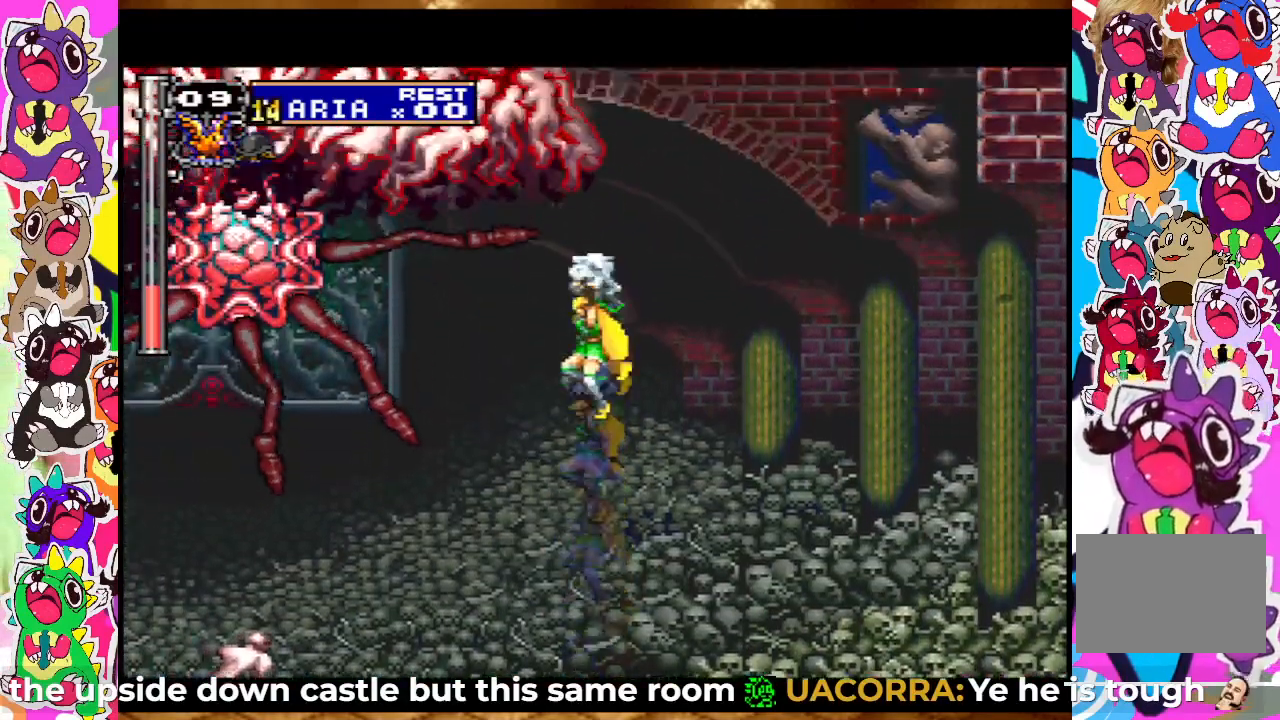
{"buttons": [], "left_stick": "center", "right_stick": "center", "events": [[67, "SQUARE", "down"], [133, "SQUARE", "up"], [183, "SQUARE", "down"], [267, "SQUARE", "up"], [317, "SQUARE", "down"], [367, "SQUARE", "up"], [450, "SQUARE", "down"], [483, "SQUARE", "up"]]}
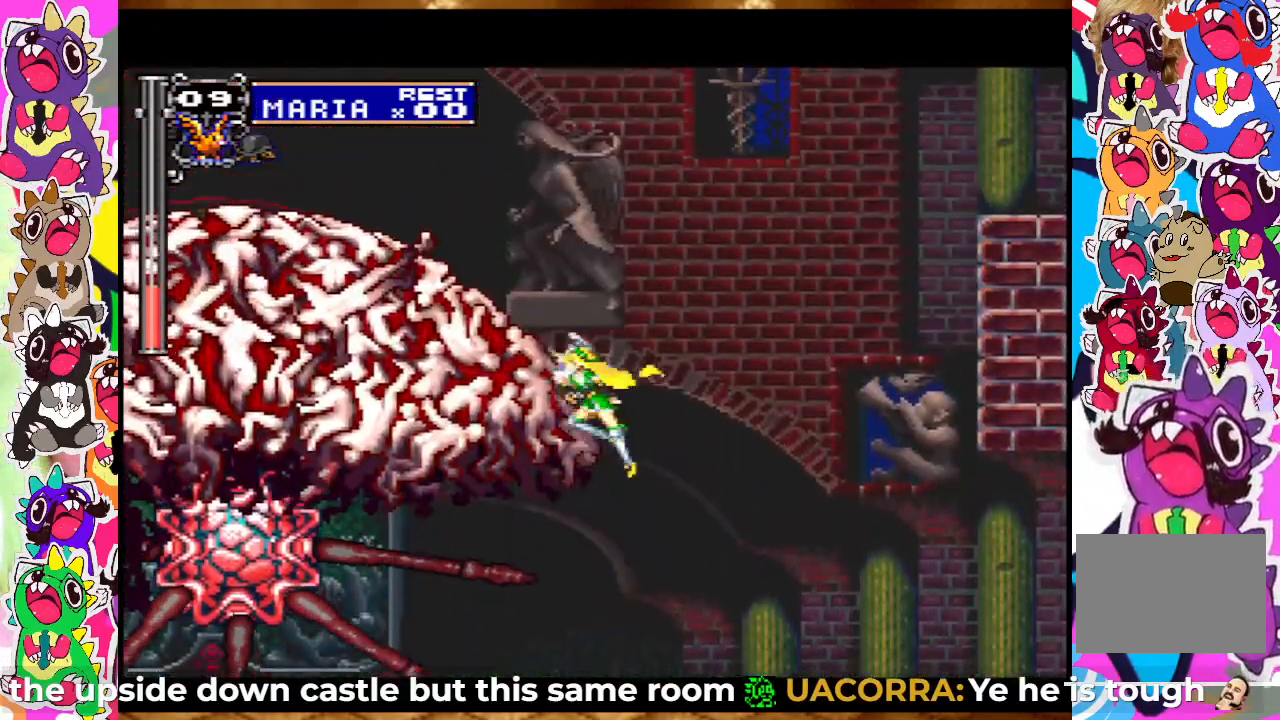
{"buttons": ["SQUARE"], "left_stick": "center", "right_stick": "center", "events": [[50, "SQUARE", "down"], [133, "SQUARE", "up"], [217, "SQUARE", "down"], [250, "SQUARE", "up"], [317, "SQUARE", "down"], [367, "SQUARE", "up"], [417, "SQUARE", "down"]]}
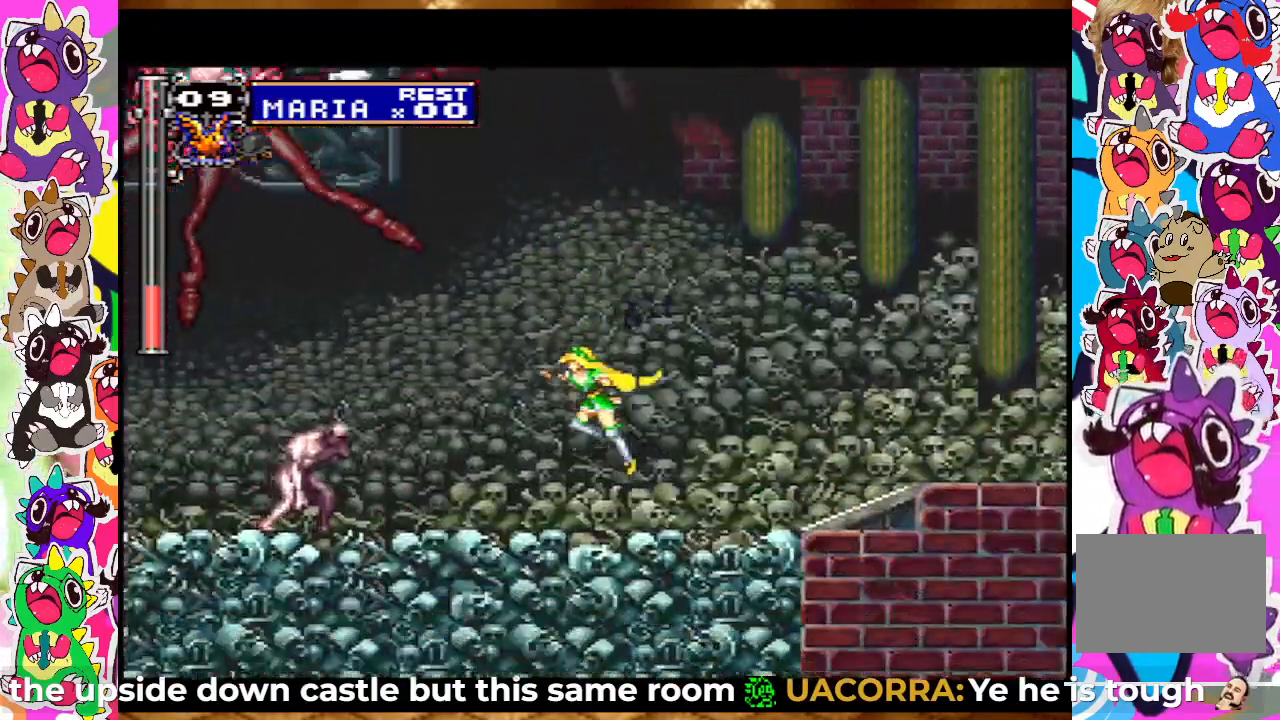
{"buttons": ["SQUARE"], "left_stick": "center", "right_stick": "center", "events": [[183, "SQUARE", "up"], [283, "SQUARE", "down"], [333, "SQUARE", "up"], [367, "SQUARE", "down"], [433, "SQUARE", "up"], [500, "SQUARE", "down"]]}
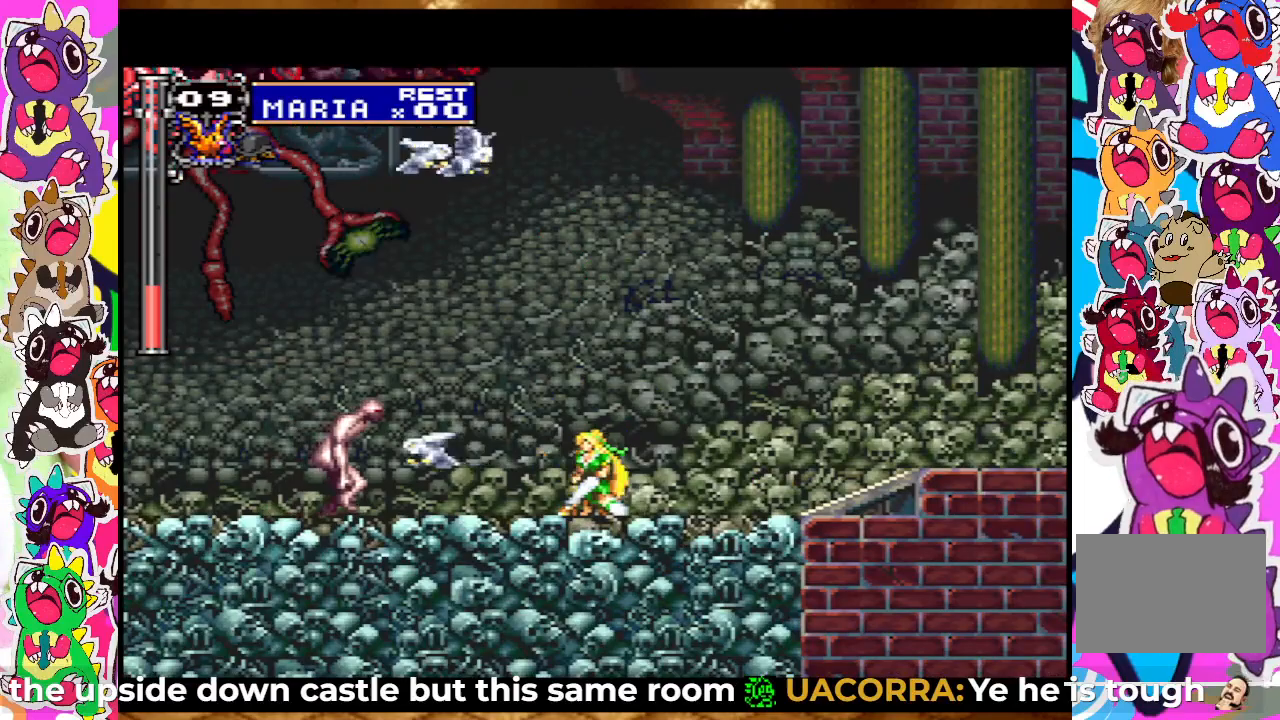
{"buttons": ["CROSS", "DPAD_UP"], "left_stick": "center", "right_stick": "center", "events": [[50, "SQUARE", "up"], [233, "DPAD_DOWN", "down"], [333, "DPAD_DOWN", "up"], [433, "DPAD_UP", "down"], [467, "CROSS", "down"]]}
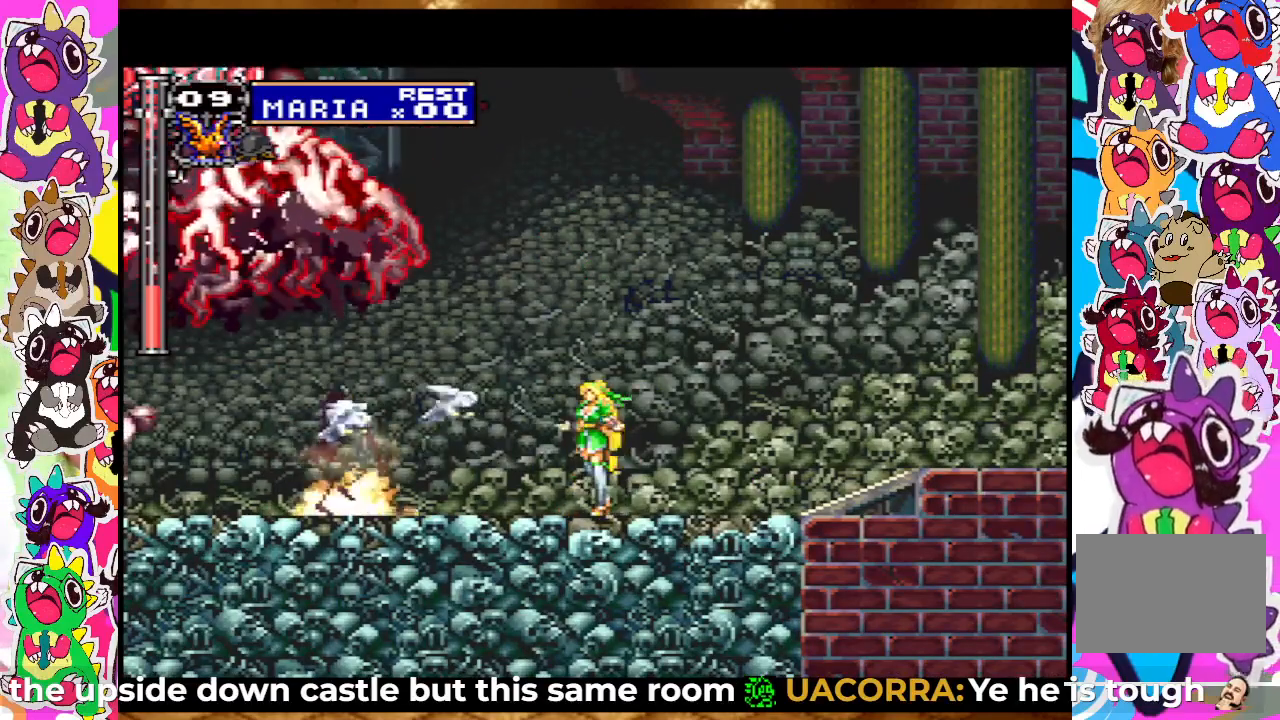
{"buttons": [], "left_stick": "center", "right_stick": "center", "events": [[67, "DPAD_UP", "up"], [117, "CROSS", "up"], [267, "SQUARE", "down"], [333, "SQUARE", "up"], [417, "SQUARE", "down"], [483, "SQUARE", "up"]]}
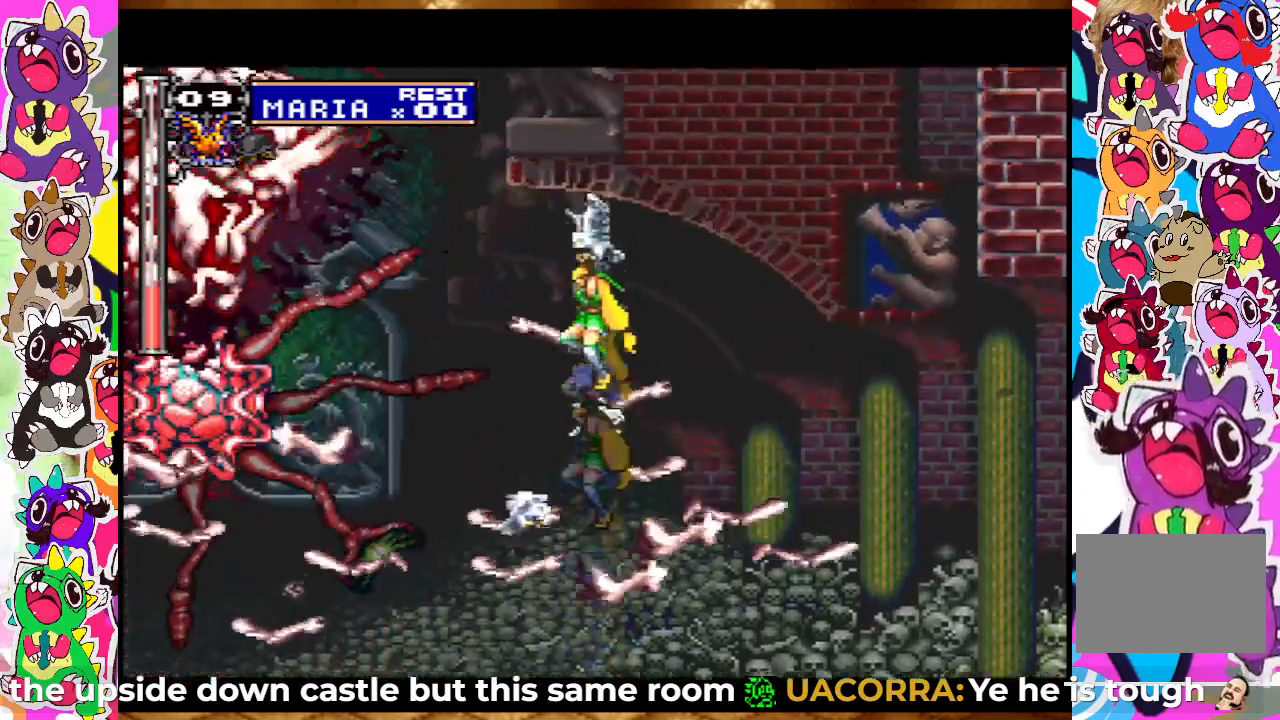
{"buttons": ["SQUARE"], "left_stick": "center", "right_stick": "center", "events": [[67, "SQUARE", "down"], [117, "SQUARE", "up"], [200, "SQUARE", "down"], [250, "SQUARE", "up"], [317, "SQUARE", "down"], [367, "SQUARE", "up"], [450, "SQUARE", "down"]]}
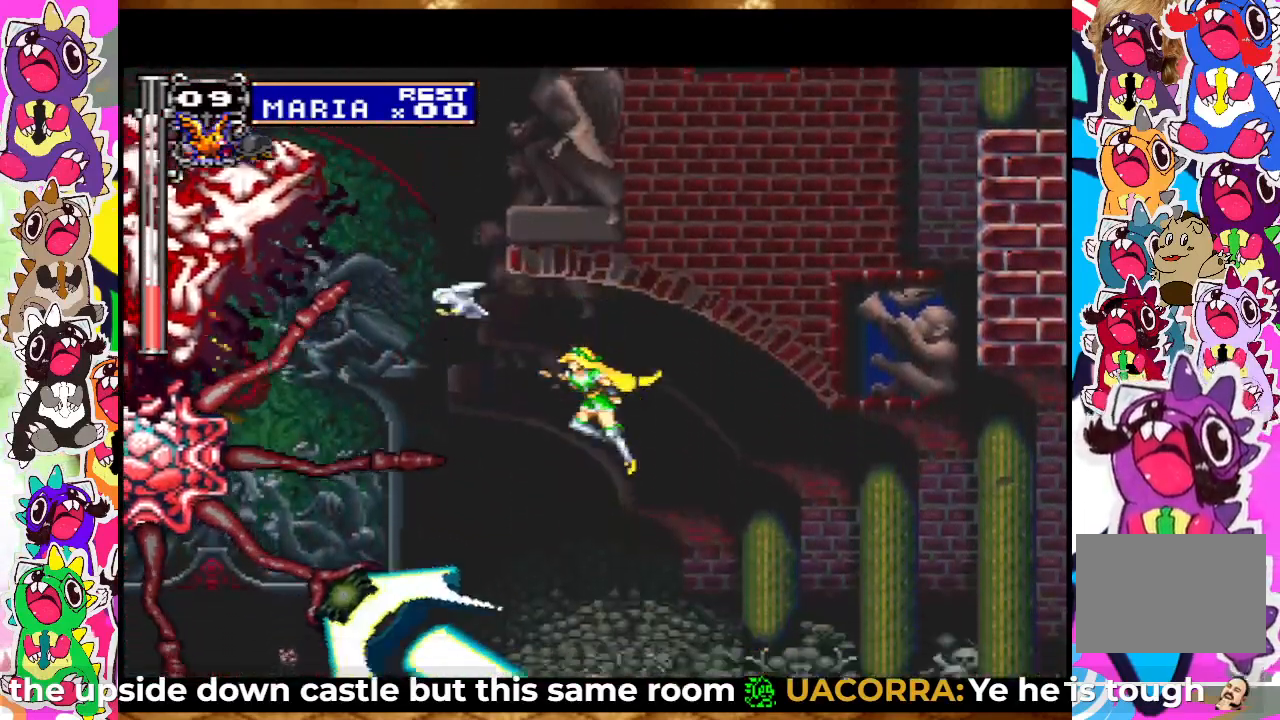
{"buttons": ["SQUARE"], "left_stick": "center", "right_stick": "center", "events": [[17, "SQUARE", "up"], [67, "SQUARE", "down"], [133, "SQUARE", "up"], [183, "SQUARE", "down"], [267, "SQUARE", "up"], [317, "SQUARE", "down"], [383, "SQUARE", "up"], [433, "SQUARE", "down"]]}
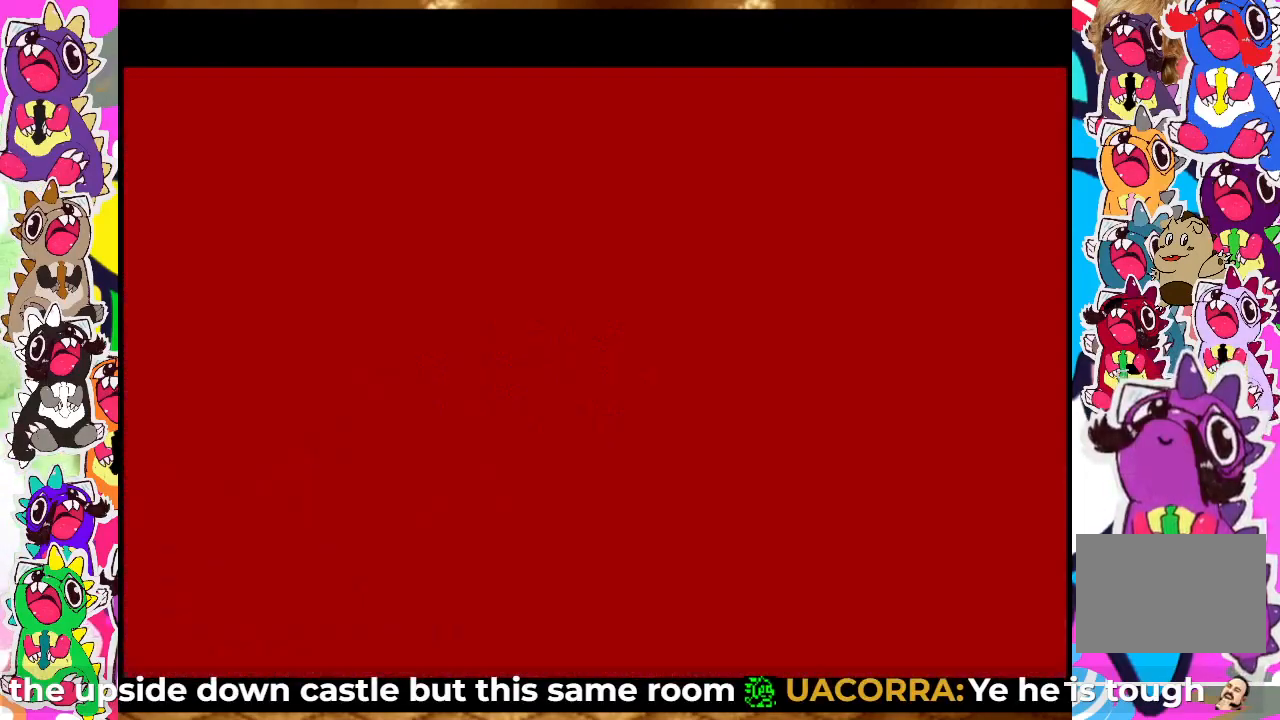
{"buttons": ["START"], "left_stick": "center", "right_stick": "center", "events": [[17, "SQUARE", "up"], [83, "SQUARE", "down"], [217, "SQUARE", "up"], [417, "START", "down"]]}
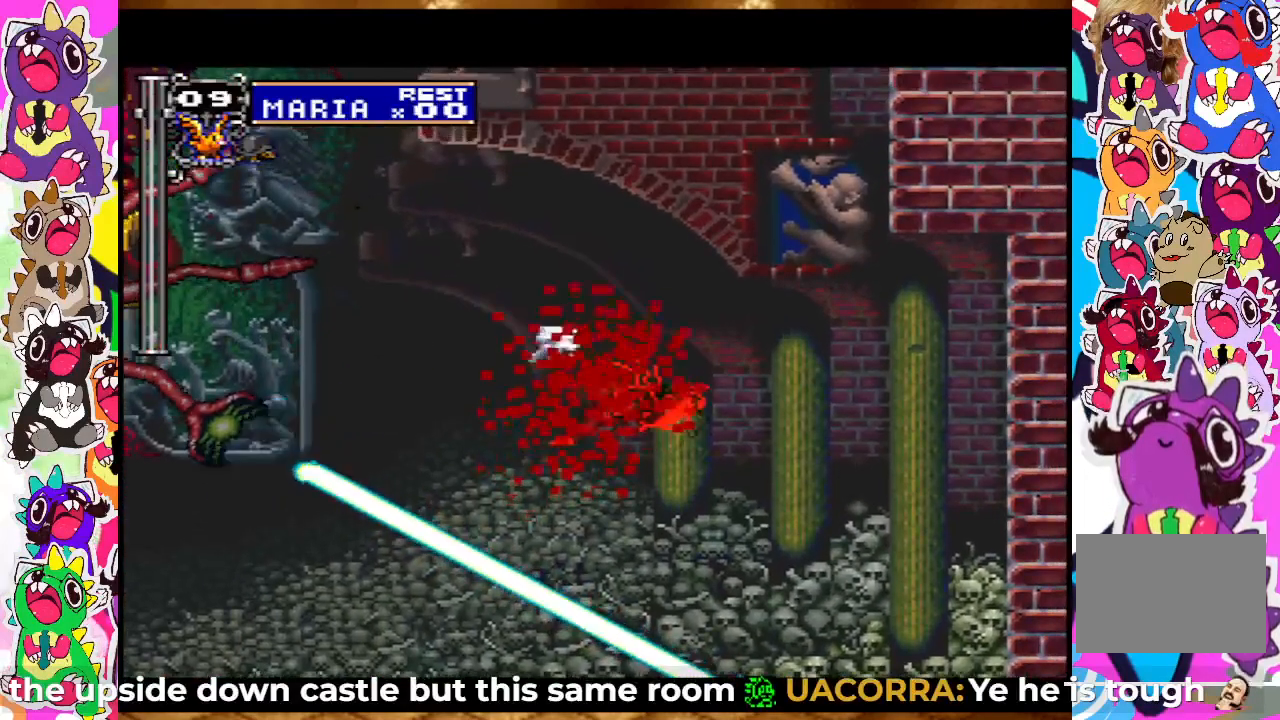
{"buttons": [], "left_stick": "center", "right_stick": "center", "events": [[133, "START", "up"]]}